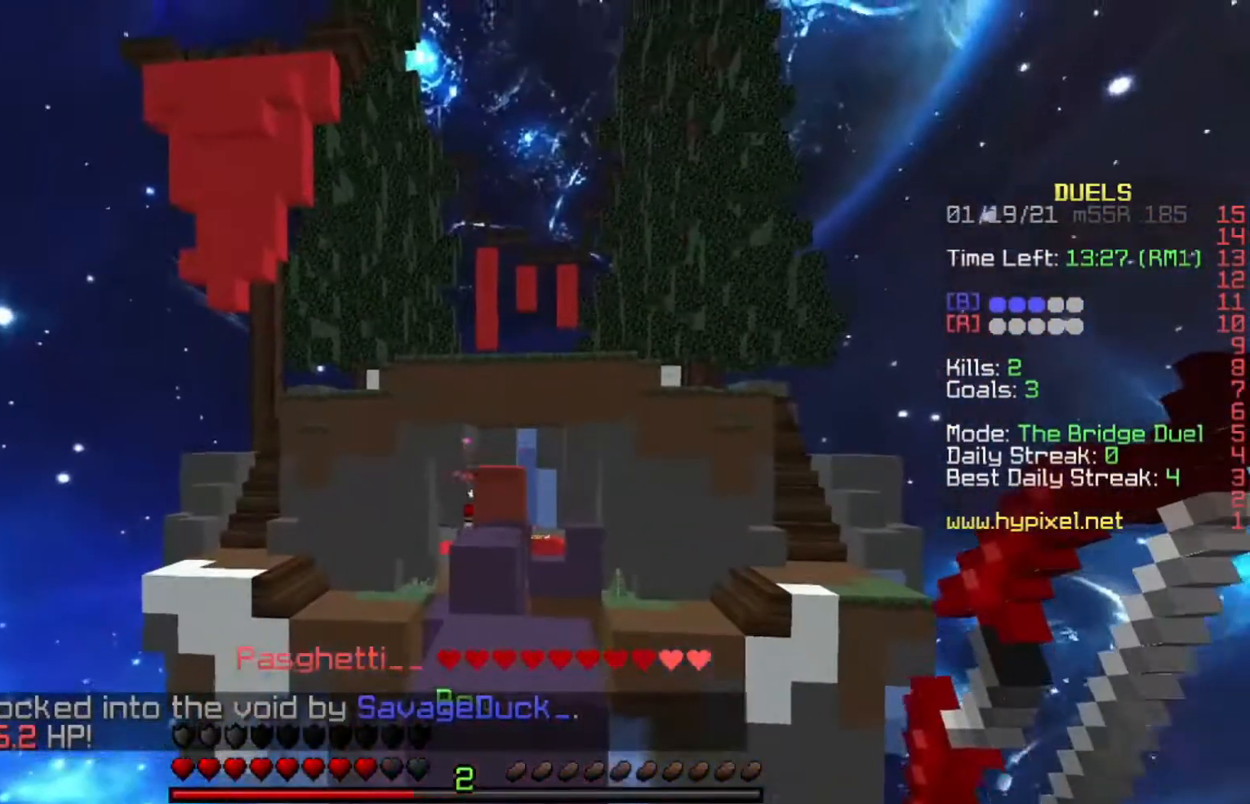
Gameplay with keyboard; each line is a JSON object with the keys held at the frame after it. "events" lists presses ("down") and releases ("up") of "a", "d", "s", "space" and "w" between this image and that frame as [ms after this image, input, new state], when the widget could be followed in between. No other keys are recorded. Mouse input is not recorded.
{"keys": [], "events": []}
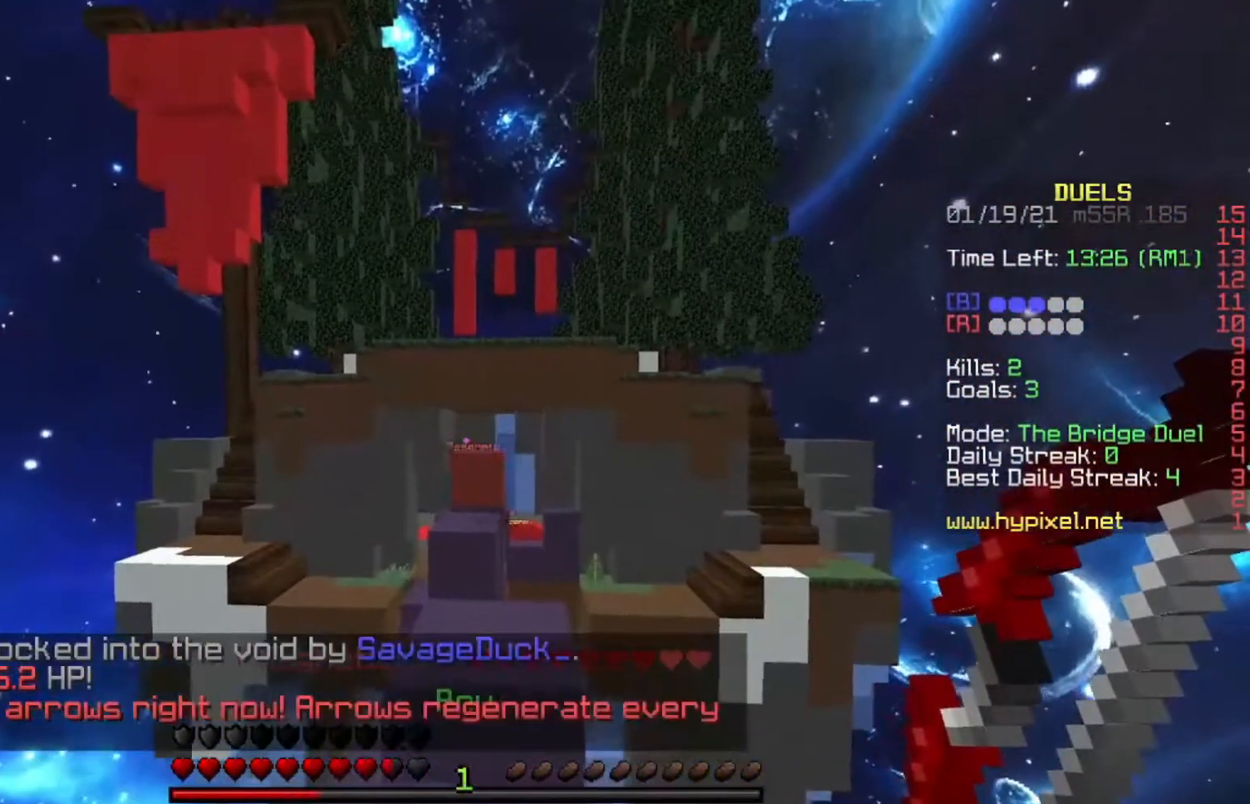
{"keys": [], "events": []}
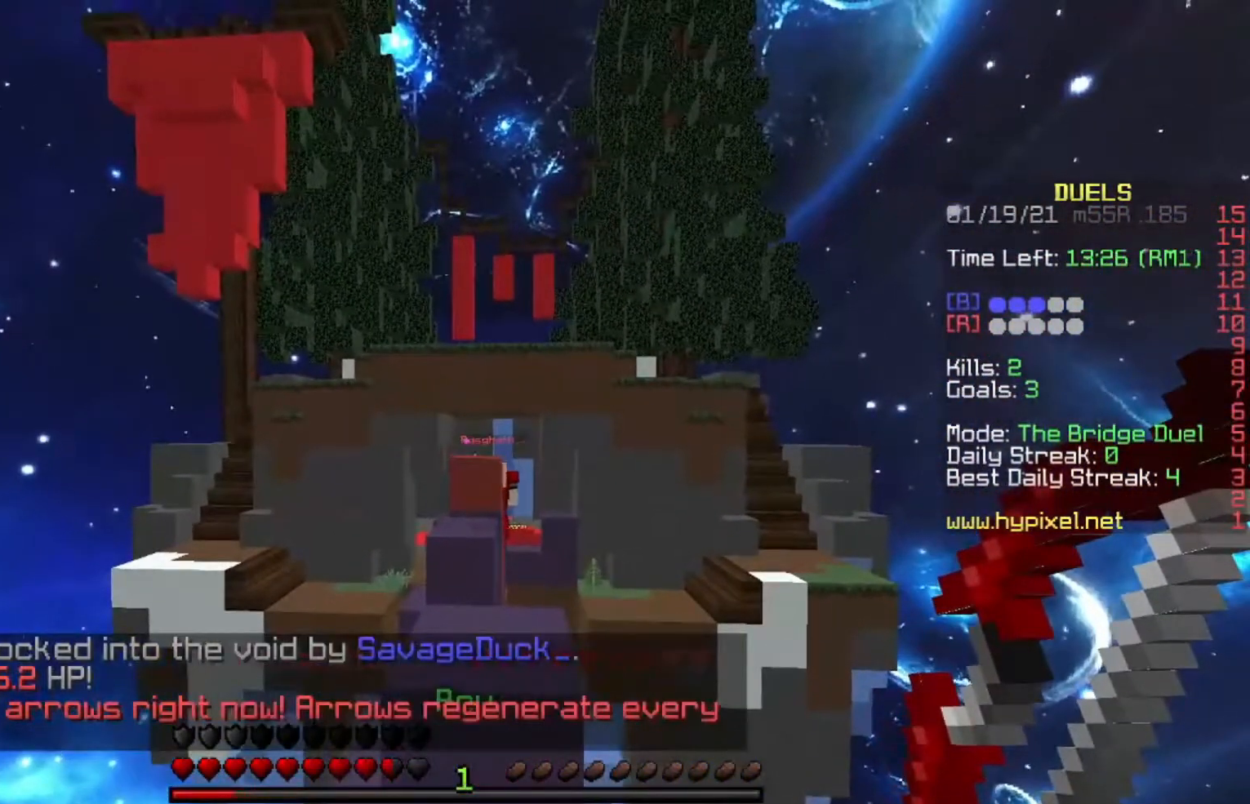
{"keys": [], "events": []}
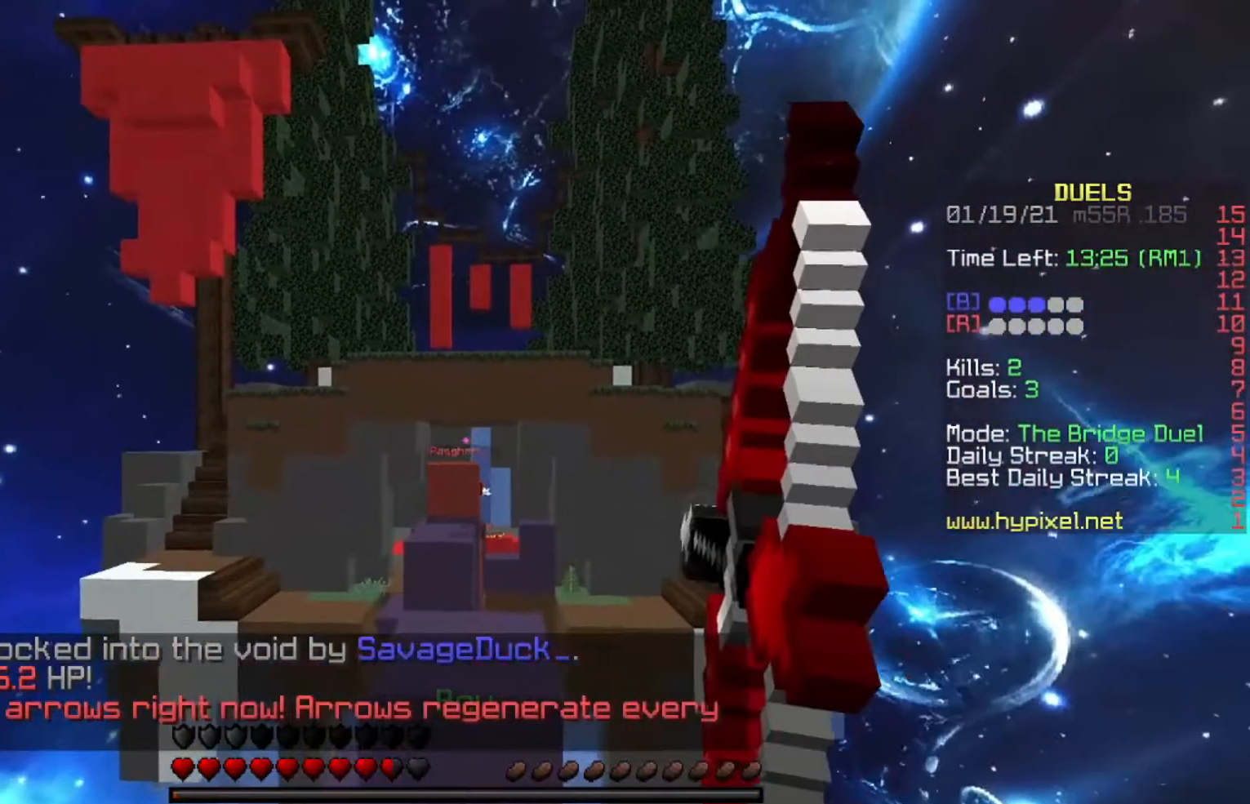
{"keys": [], "events": []}
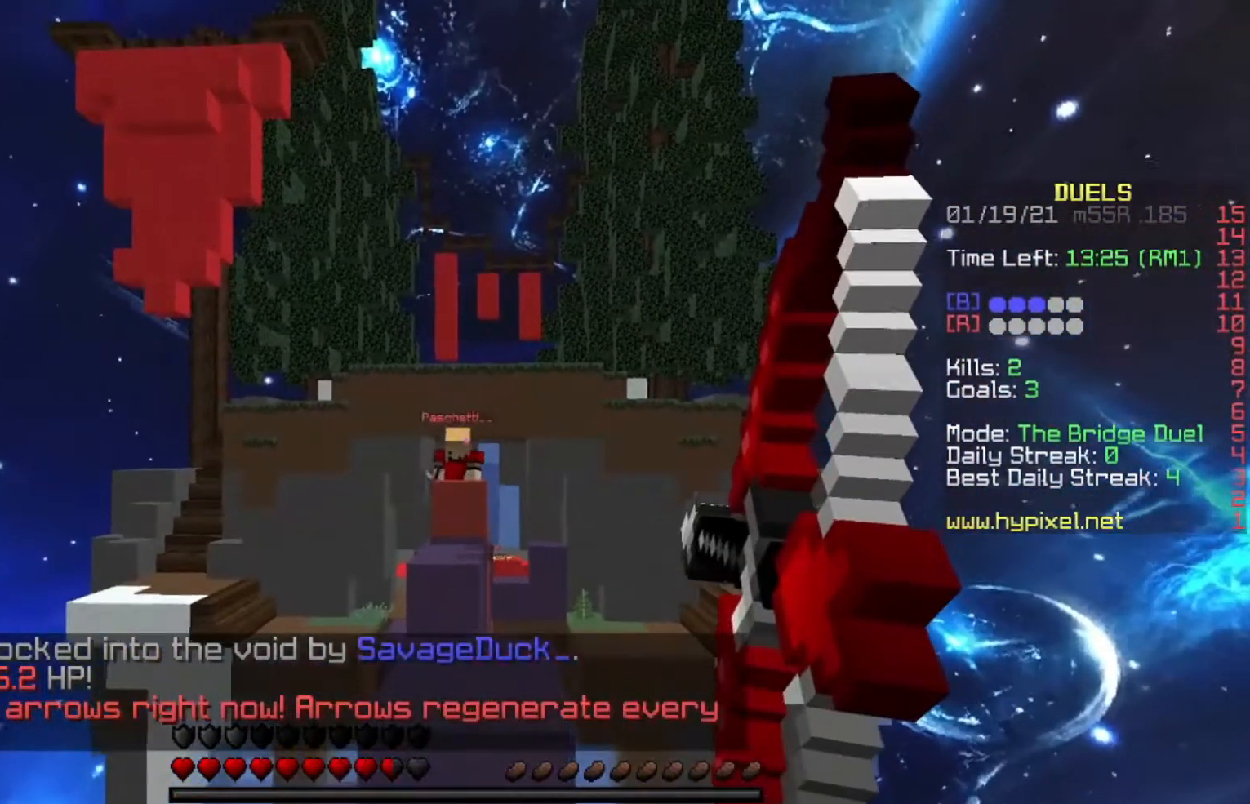
{"keys": [], "events": []}
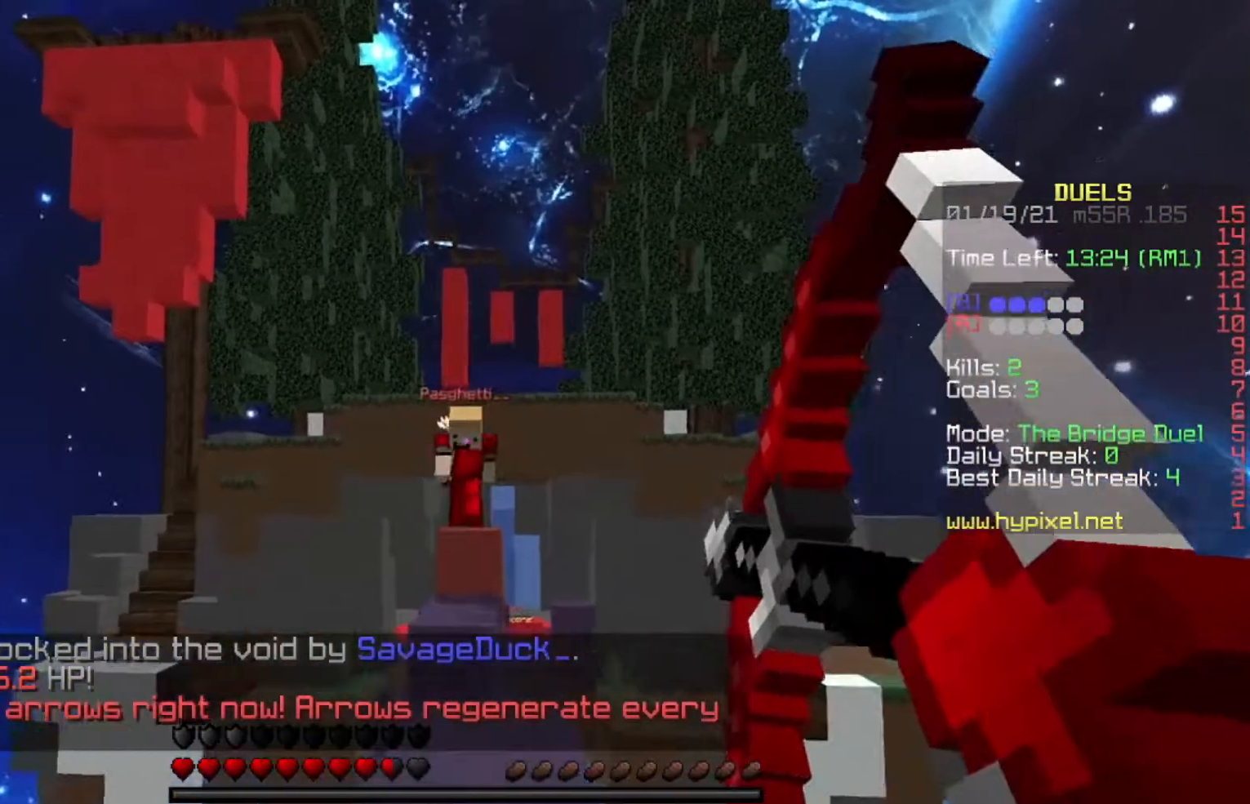
{"keys": ["space", "w"], "events": [[133, "w", "down"], [334, "space", "down"]]}
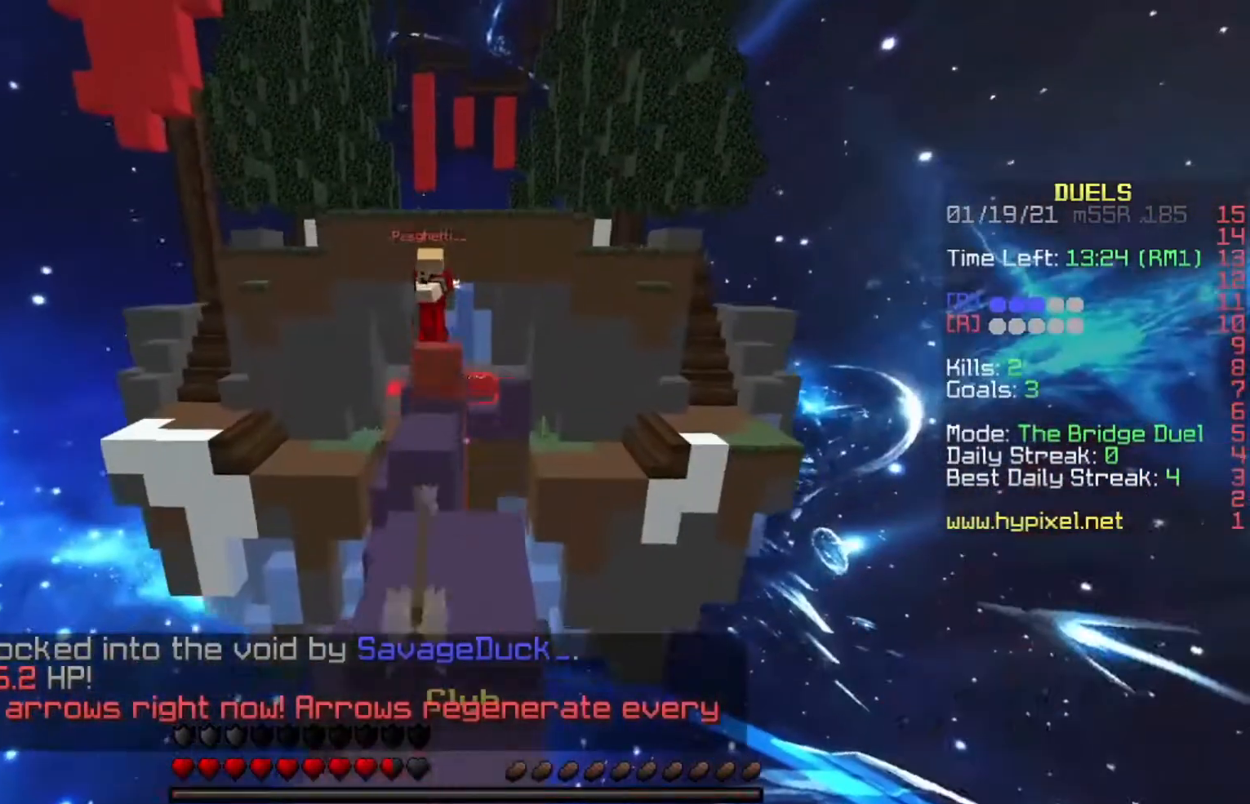
{"keys": ["space", "w"], "events": [[67, "d", "down"], [134, "space", "up"], [167, "d", "up"], [234, "a", "down"], [468, "a", "up"], [468, "space", "down"]]}
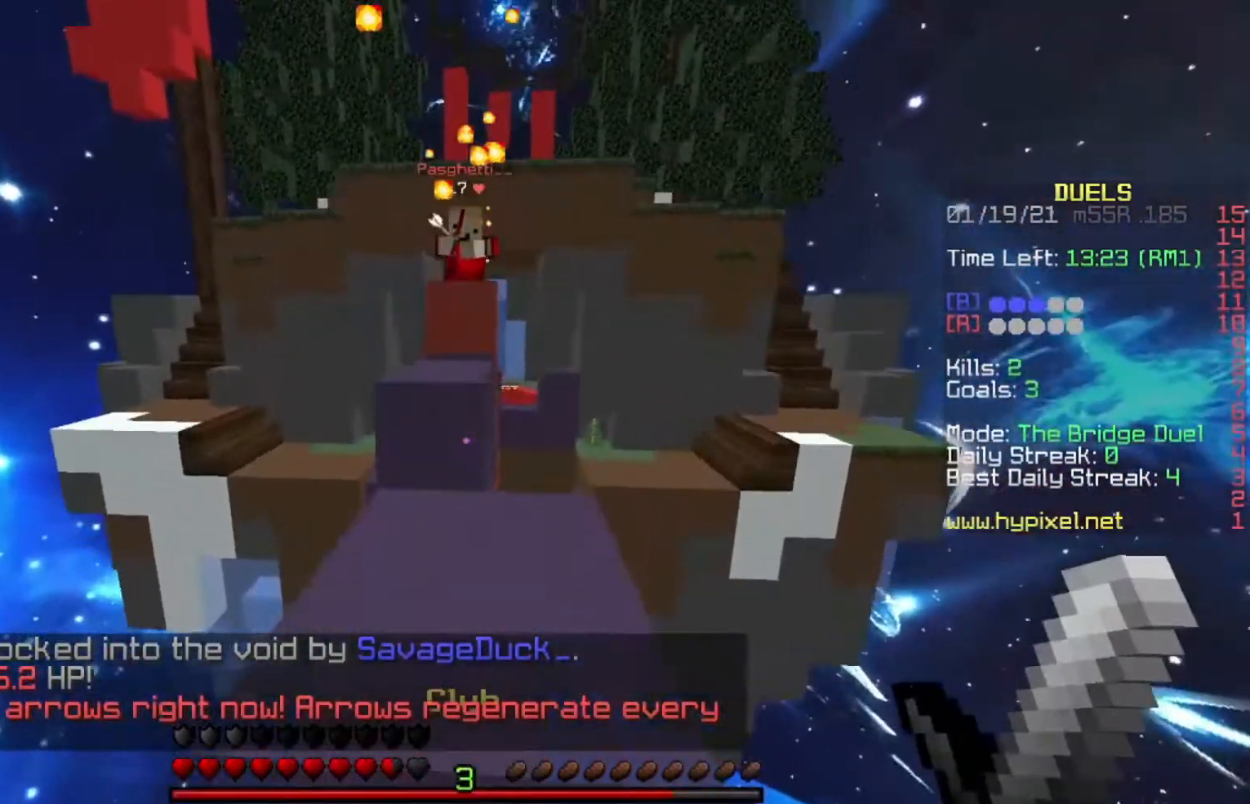
{"keys": ["d", "w"], "events": [[167, "d", "down"], [234, "space", "up"]]}
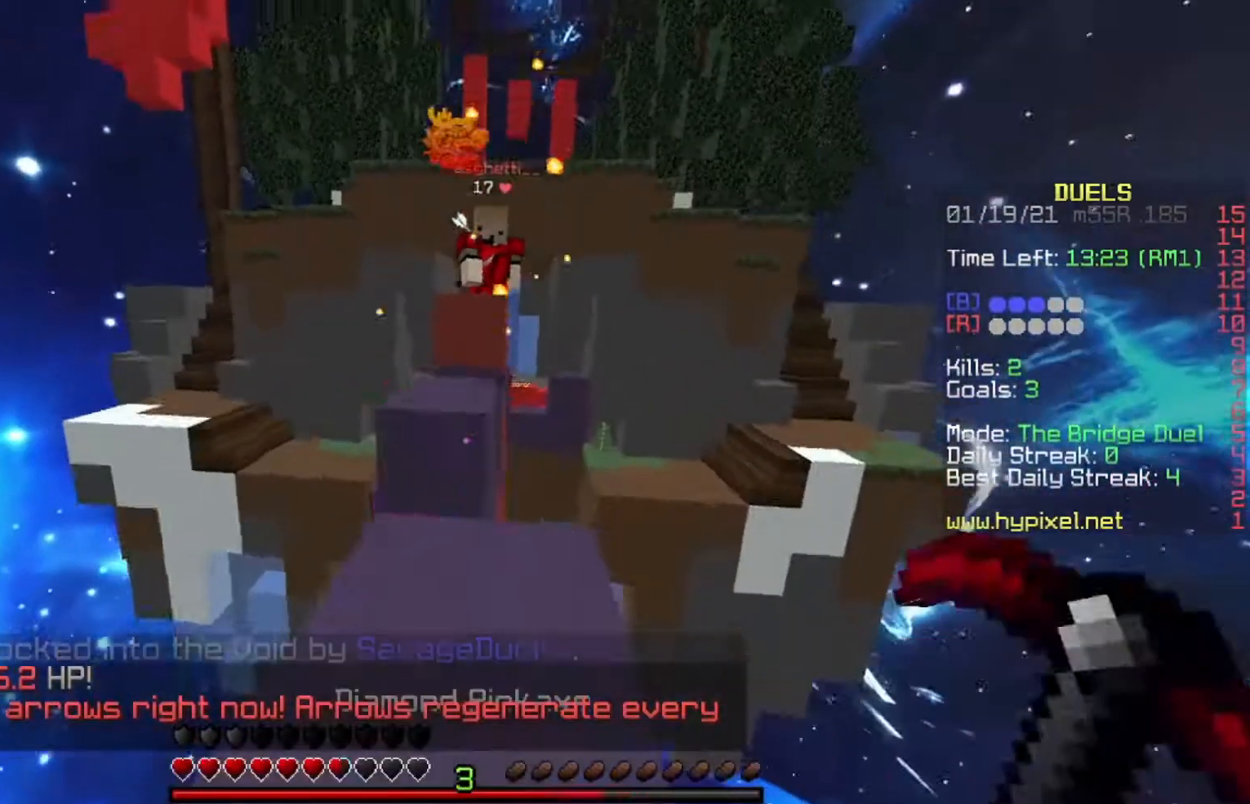
{"keys": ["space", "w"], "events": [[34, "d", "up"], [67, "a", "down"], [134, "a", "up"], [334, "space", "down"]]}
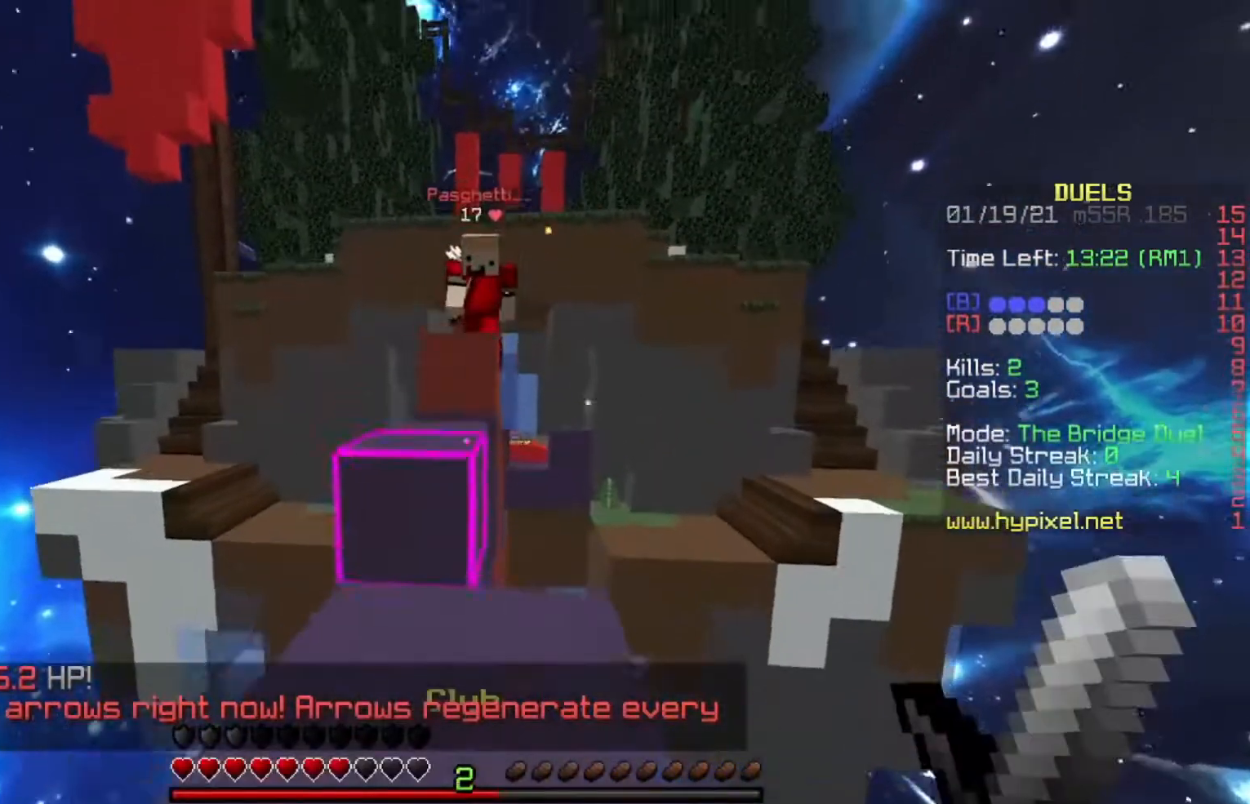
{"keys": ["d", "space", "w"], "events": [[33, "d", "down"], [100, "space", "up"], [233, "d", "up"], [300, "d", "down"], [334, "space", "down"]]}
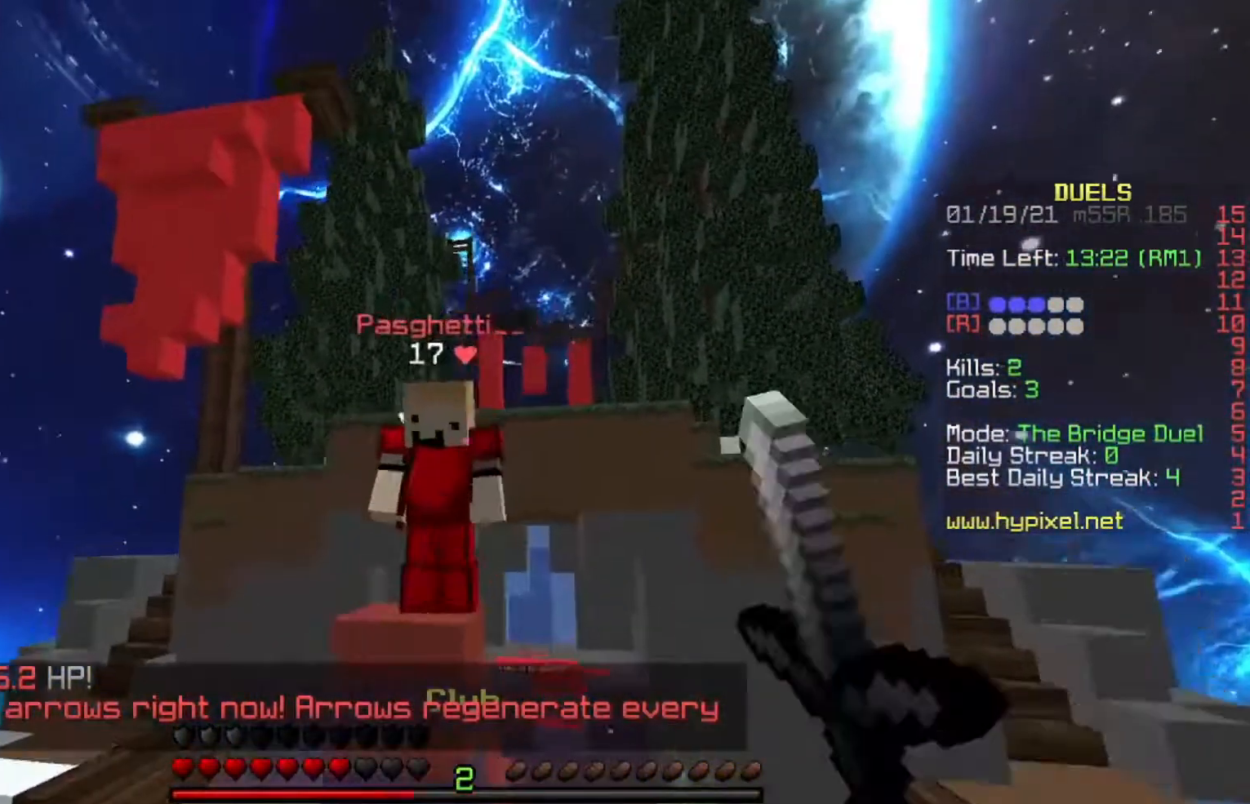
{"keys": ["a", "space", "w"], "events": [[101, "space", "up"], [134, "a", "down"], [234, "d", "up"], [401, "space", "down"]]}
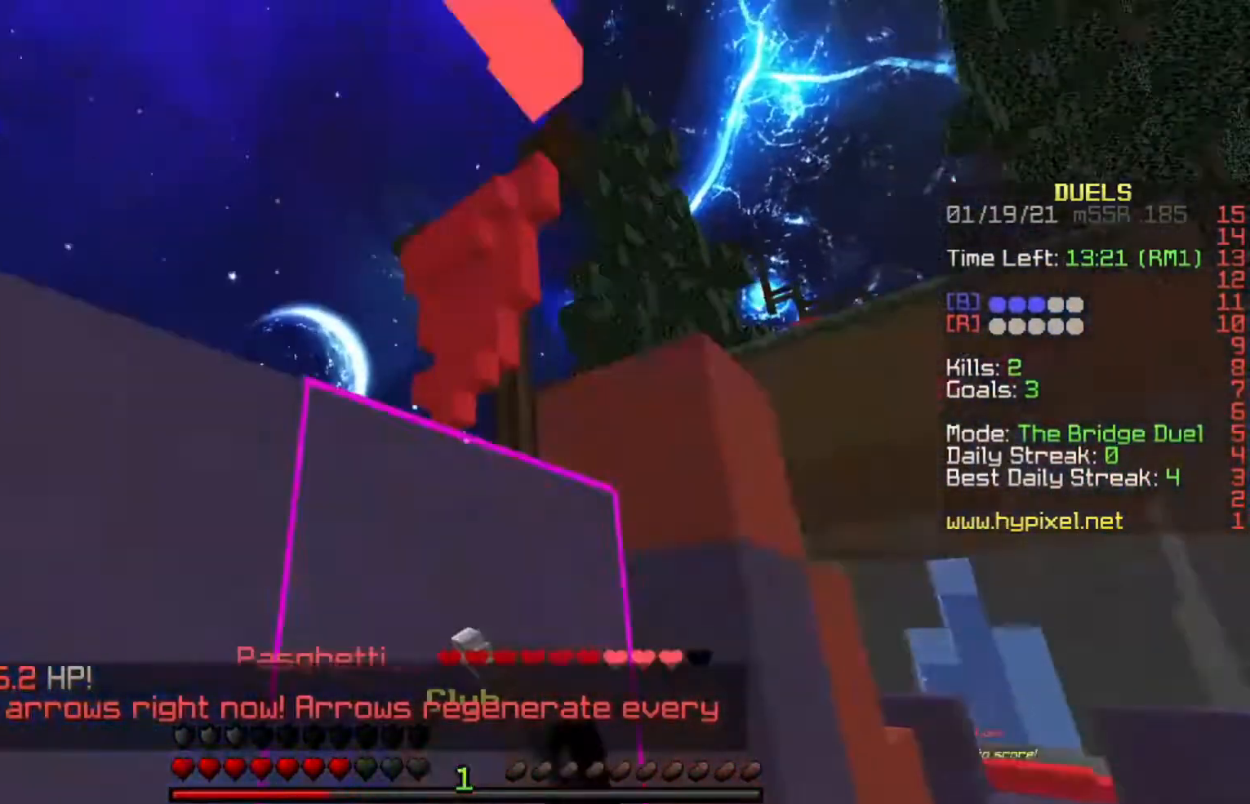
{"keys": ["d", "space", "w"], "events": [[133, "a", "up"], [400, "d", "down"]]}
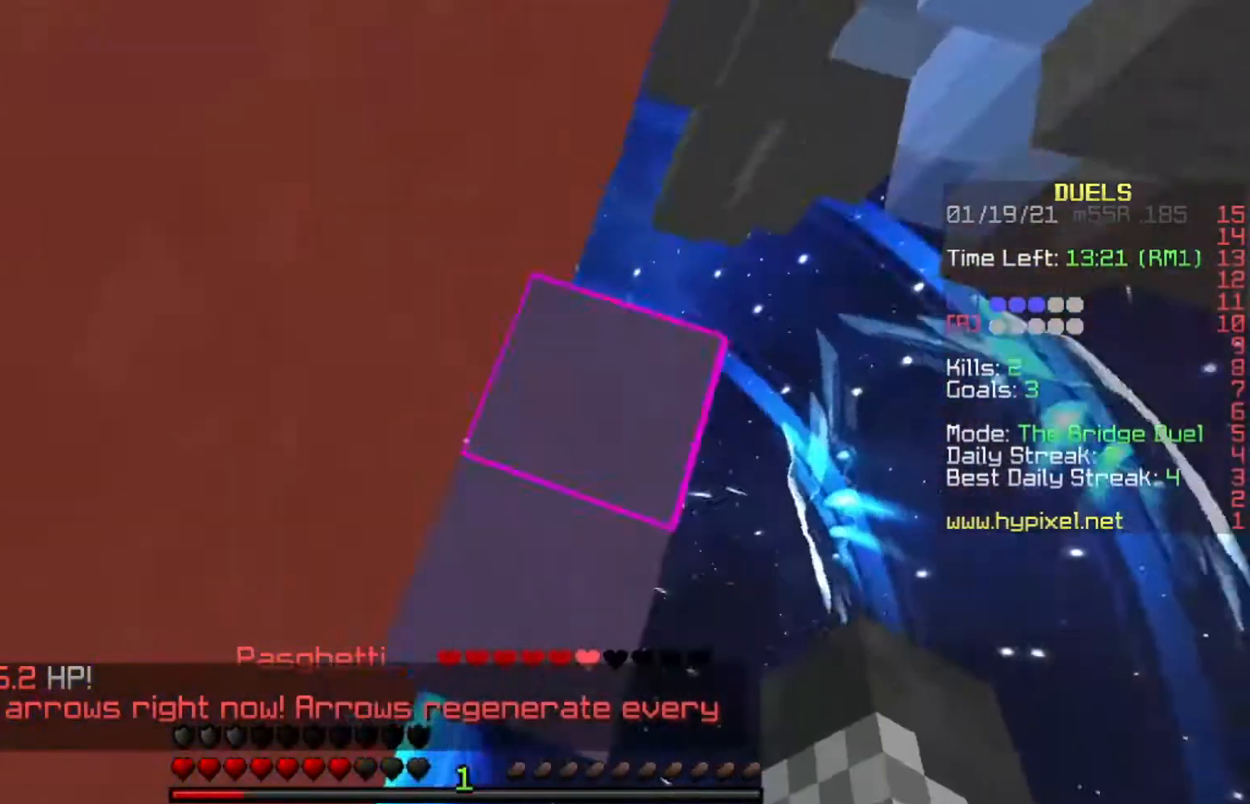
{"keys": ["d", "space", "w"], "events": []}
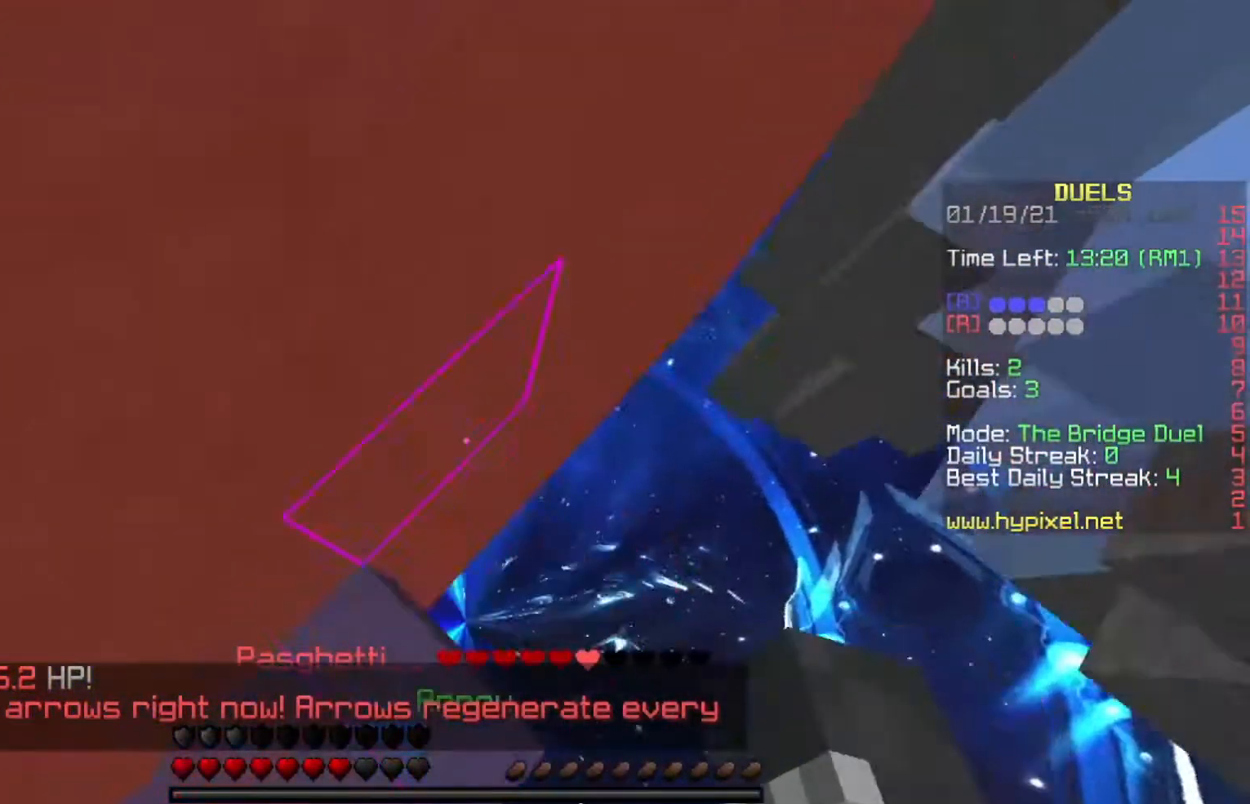
{"keys": ["d", "space", "w"], "events": []}
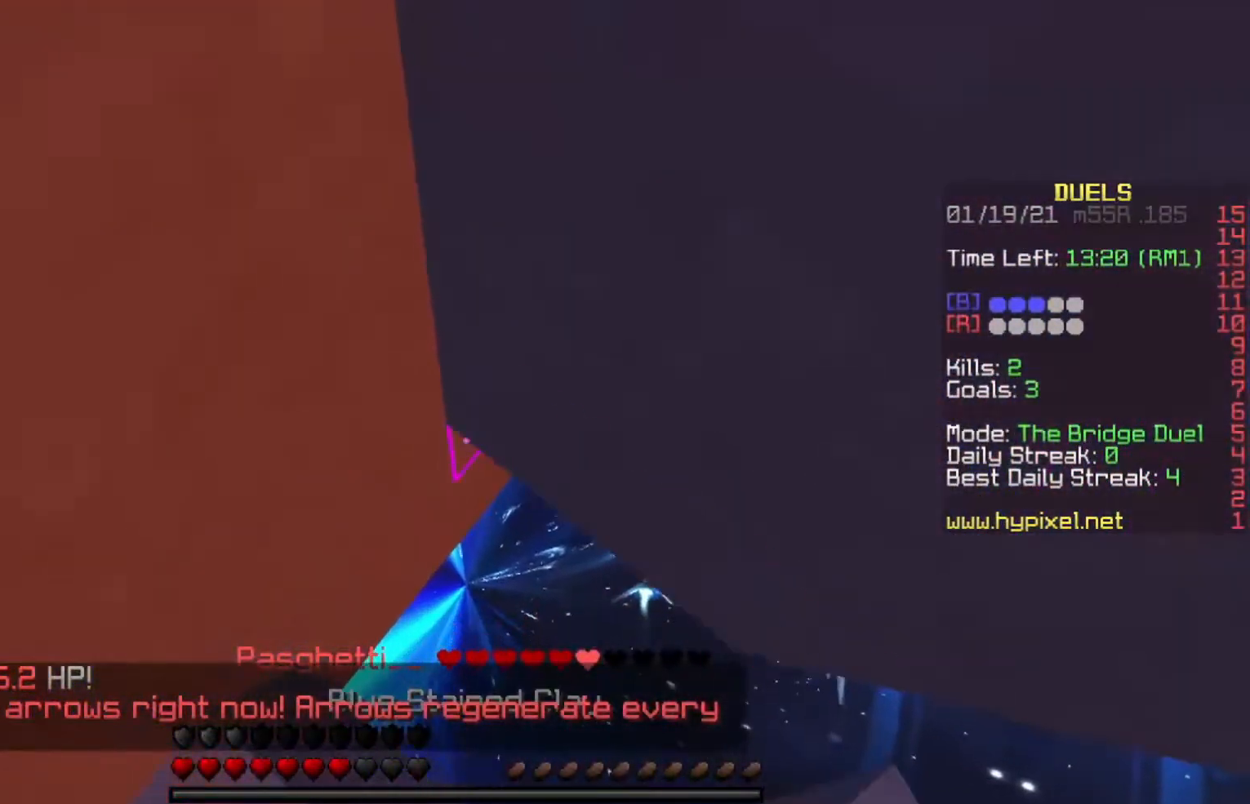
{"keys": ["space", "w"], "events": [[201, "space", "up"], [267, "space", "down"], [501, "d", "up"]]}
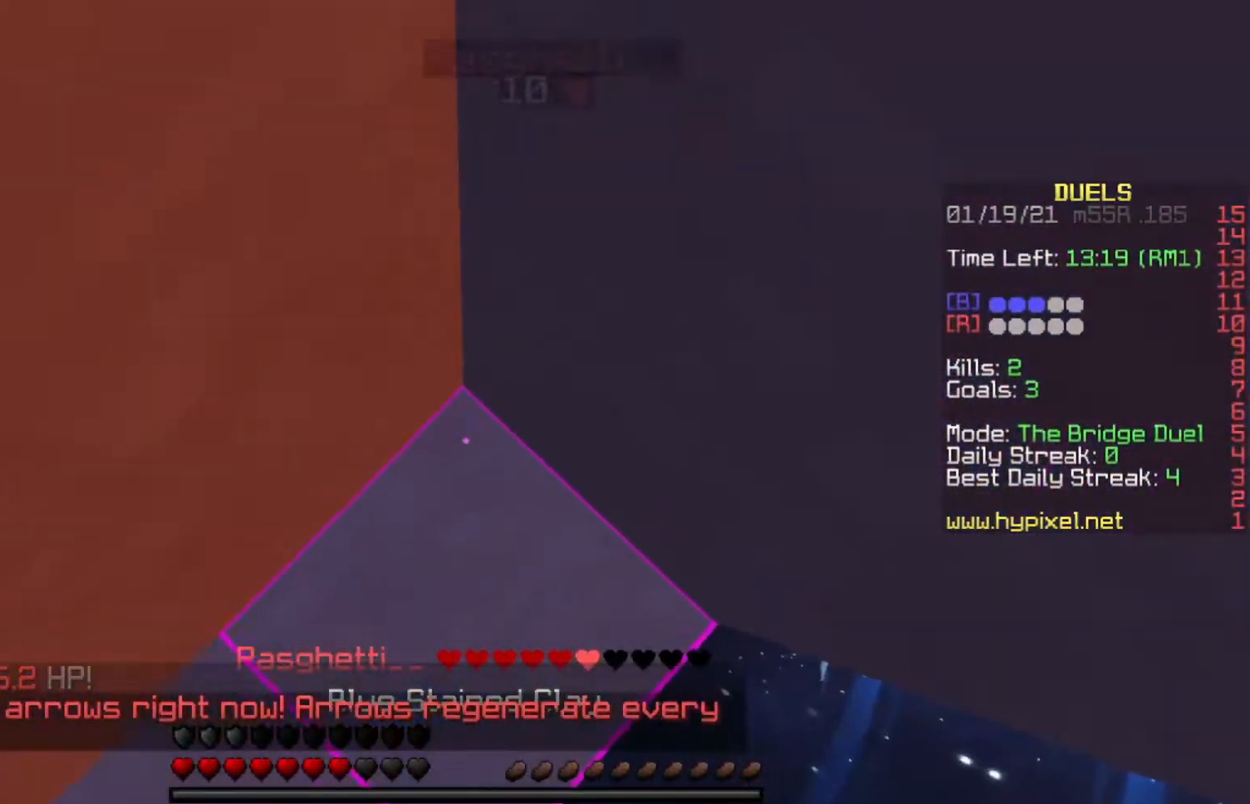
{"keys": ["space", "w"], "events": [[400, "space", "up"], [500, "space", "down"]]}
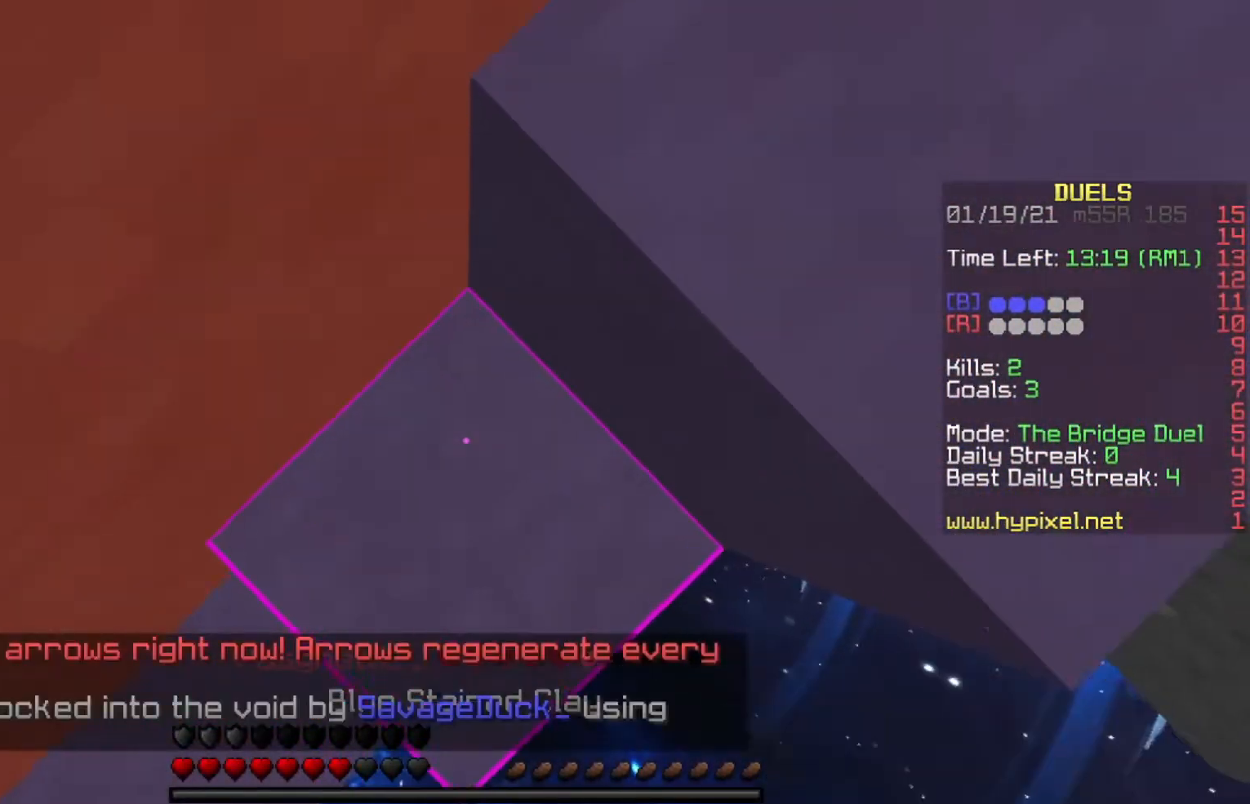
{"keys": ["d", "space", "w"], "events": [[67, "d", "down"], [267, "space", "up"], [468, "space", "down"]]}
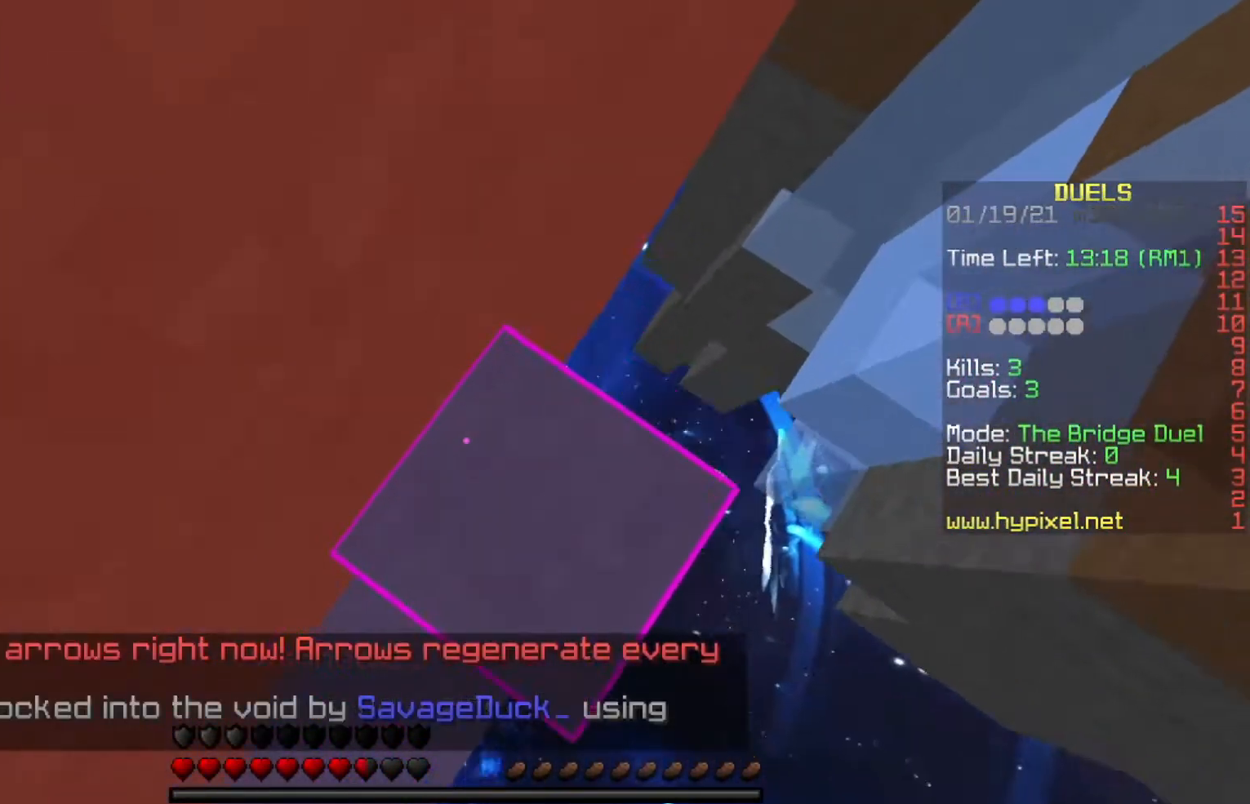
{"keys": ["d", "space", "w"], "events": []}
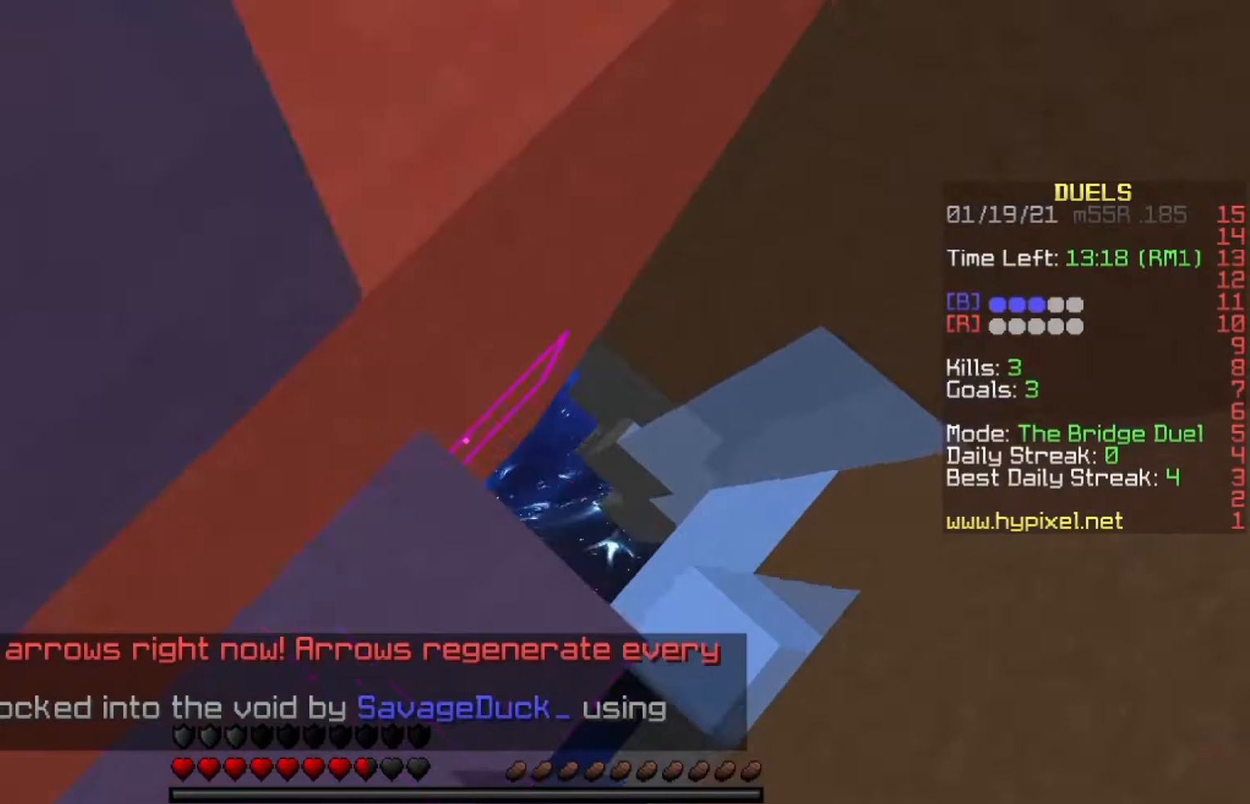
{"keys": ["d", "space", "w"], "events": []}
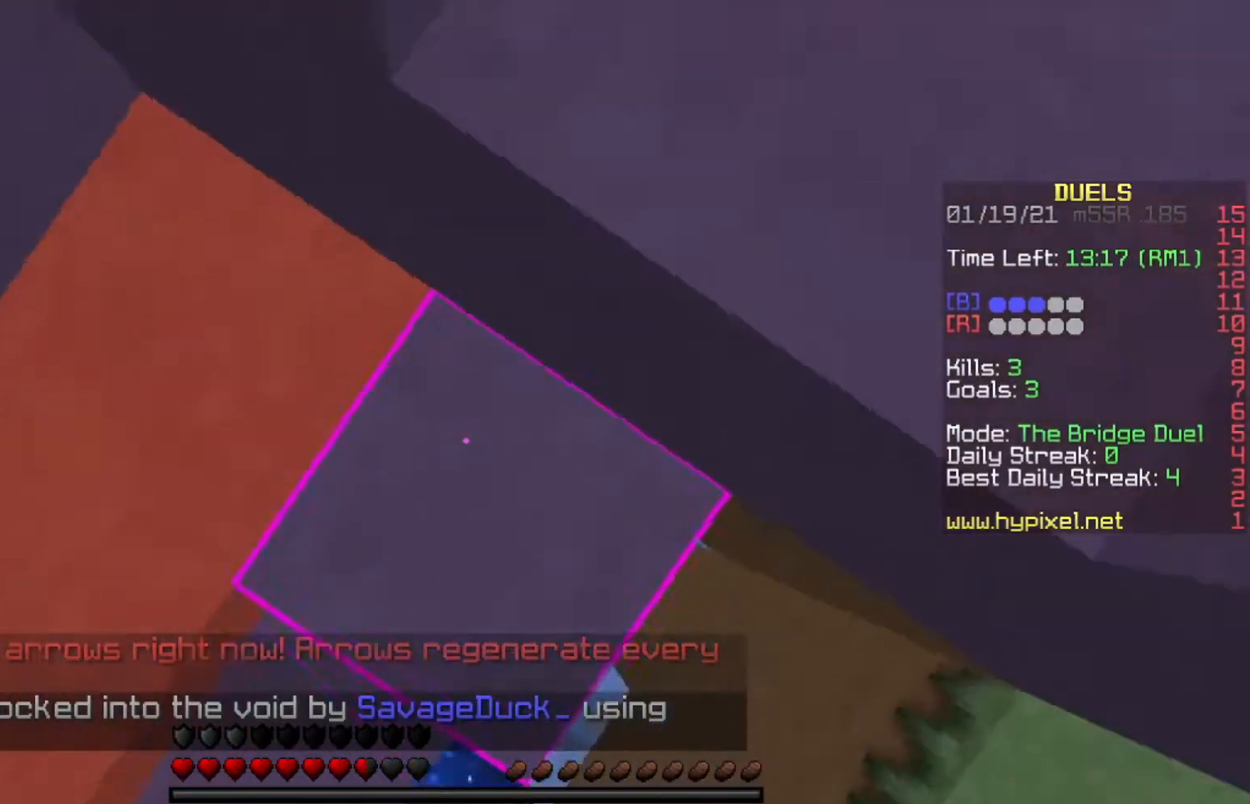
{"keys": ["space", "w"], "events": [[233, "space", "up"], [333, "a", "down"], [367, "space", "down"], [400, "d", "up"], [500, "a", "up"]]}
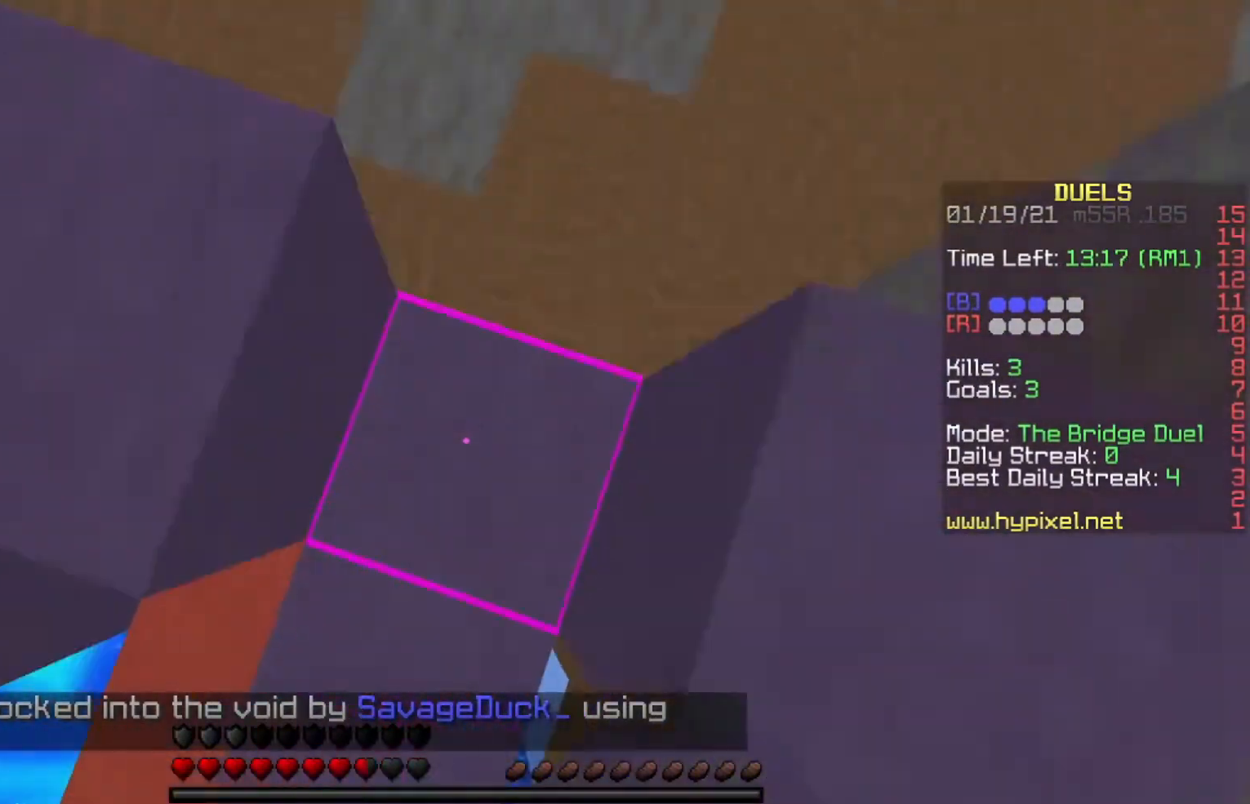
{"keys": ["a", "d", "s"], "events": [[67, "d", "down"], [100, "space", "up"], [134, "a", "down"], [234, "d", "up"], [234, "w", "up"], [267, "a", "up"], [267, "s", "down"], [367, "d", "down"], [501, "a", "down"]]}